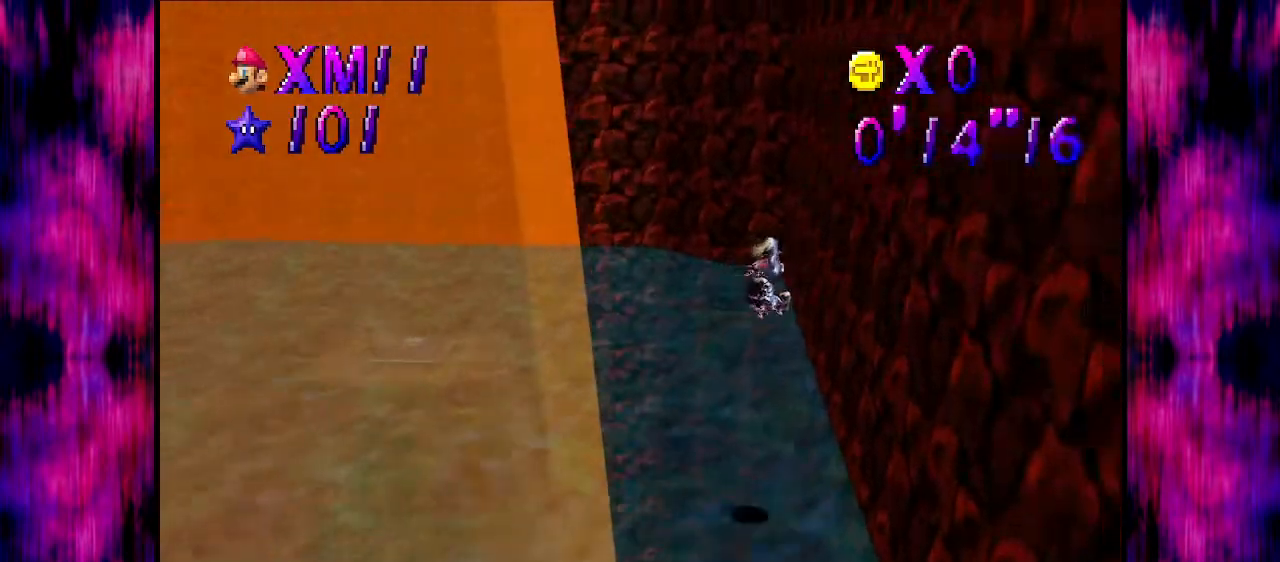
Gameplay with a controller (Nintendo layout); each line is a JSON object with the inputs held at the frame after it. "events" lists button and stick changes between this image and that frame as [ms after this image, input, new state], when the widget could be followed in between. Not read: L3 R3.
{"buttons": ["A"], "left_stick": "up-left", "events": [[134, "A", "up"], [234, "A", "down"], [234, "left_stick", "up-left"]]}
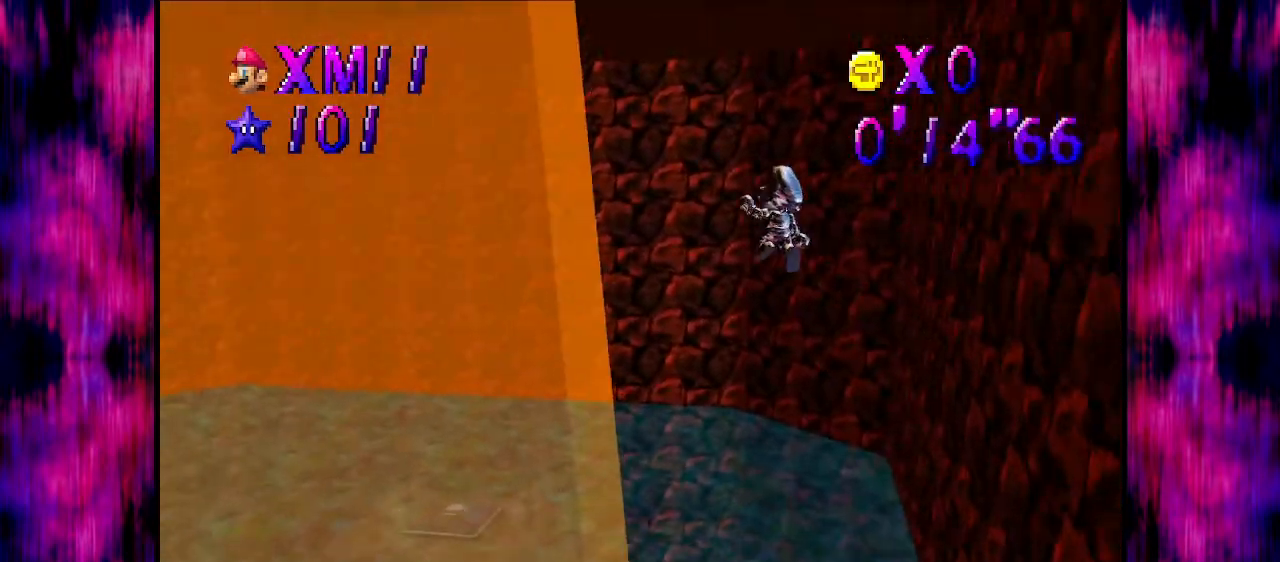
{"buttons": [], "left_stick": "up-left", "events": [[67, "B", "down"], [400, "B", "up"], [500, "A", "up"]]}
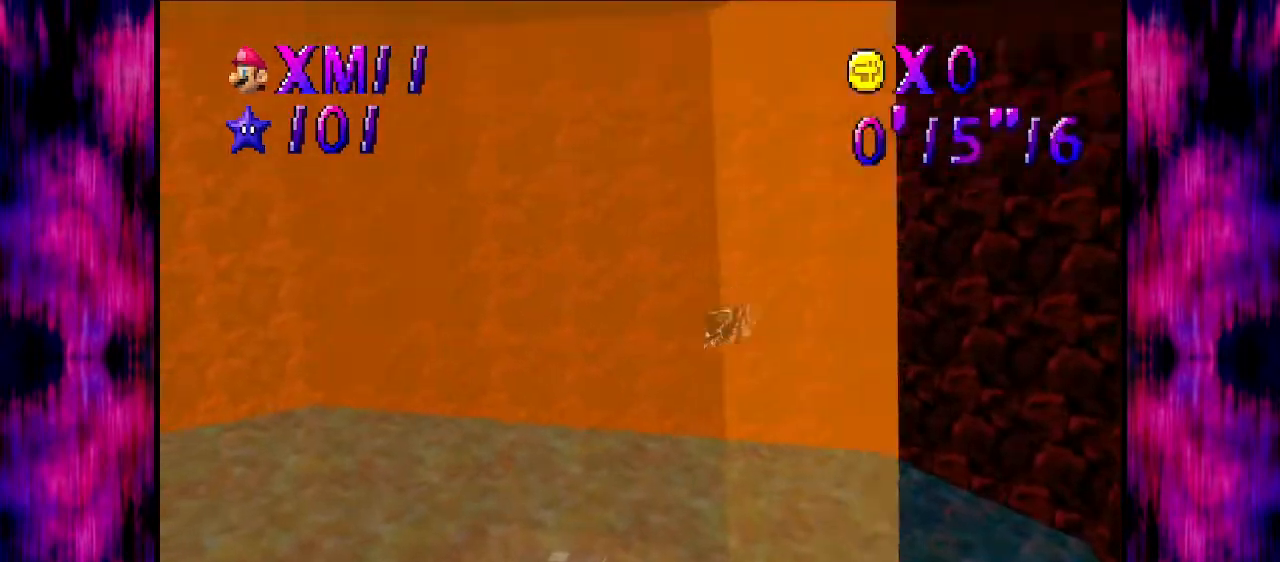
{"buttons": [], "left_stick": "up-right", "events": [[67, "left_stick", "up"], [334, "C_DOWN", "down"], [334, "C_RIGHT", "down"], [467, "C_DOWN", "up"], [467, "left_stick", "up-right"], [501, "C_RIGHT", "up"]]}
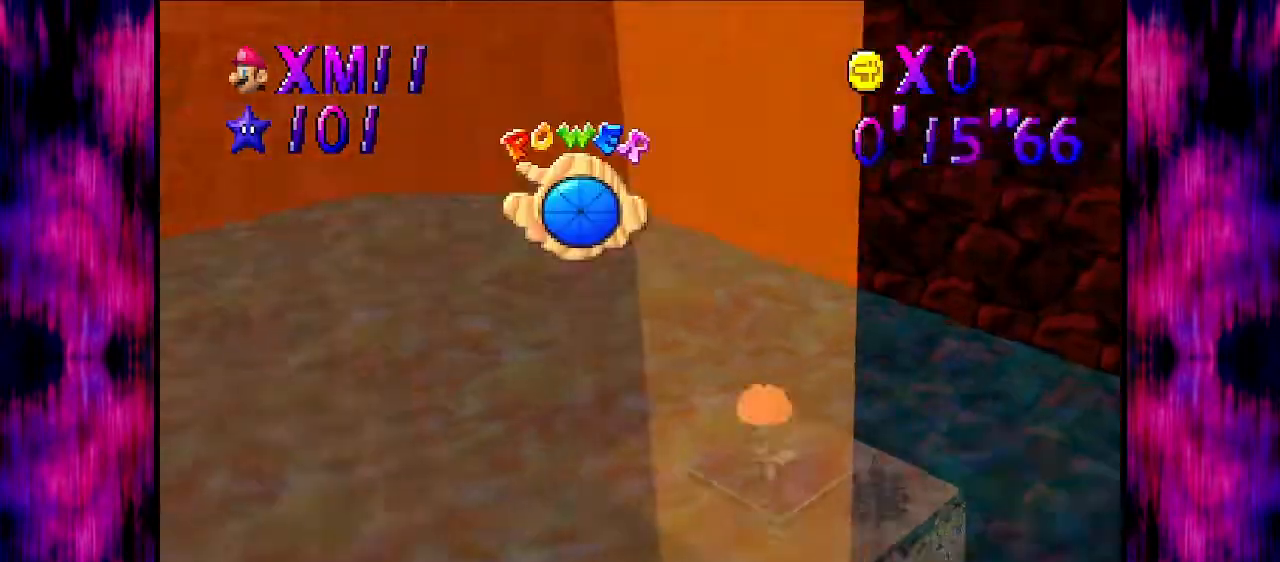
{"buttons": [], "left_stick": "up-right", "events": [[300, "C_RIGHT", "down"], [434, "C_RIGHT", "up"]]}
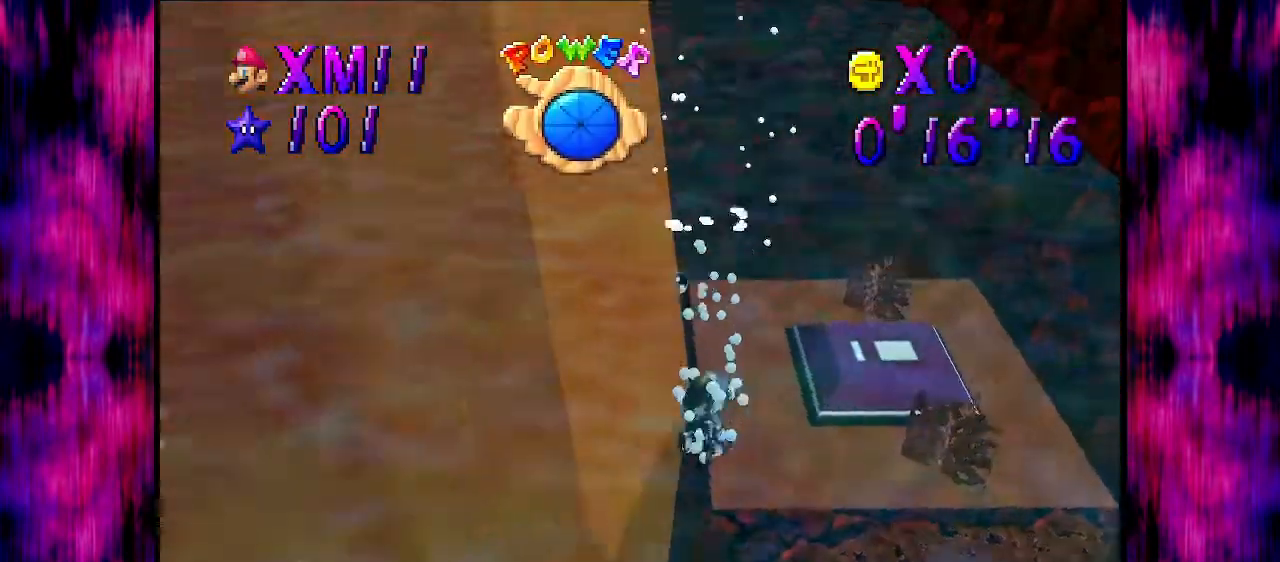
{"buttons": [], "left_stick": "up-right", "events": []}
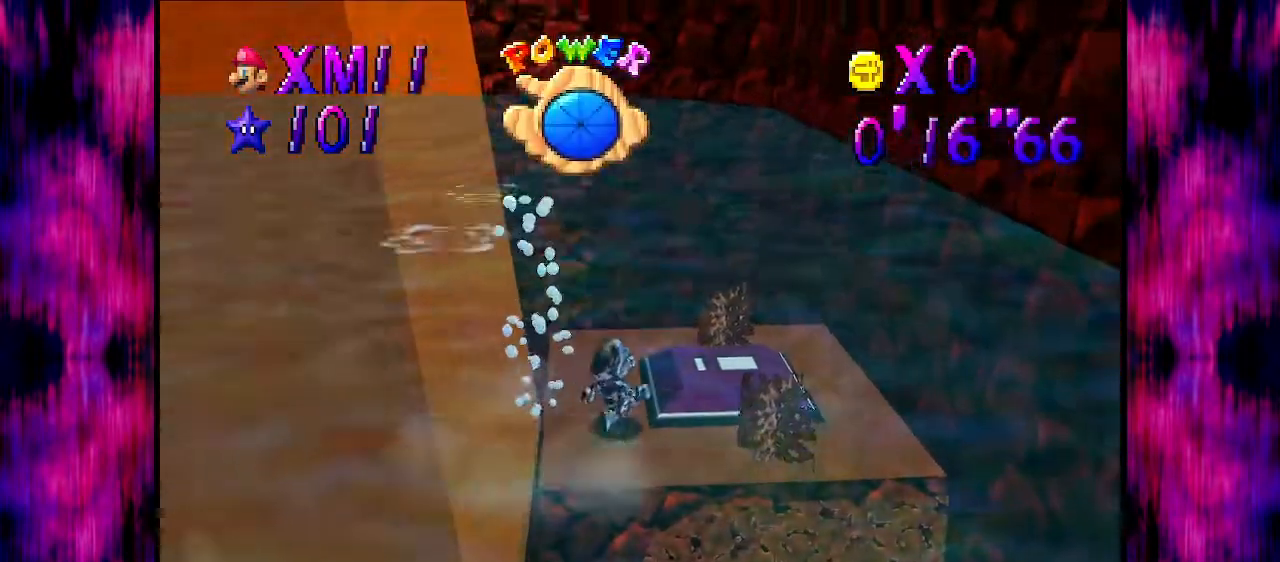
{"buttons": [], "left_stick": "up-left", "events": [[434, "left_stick", "up-left"]]}
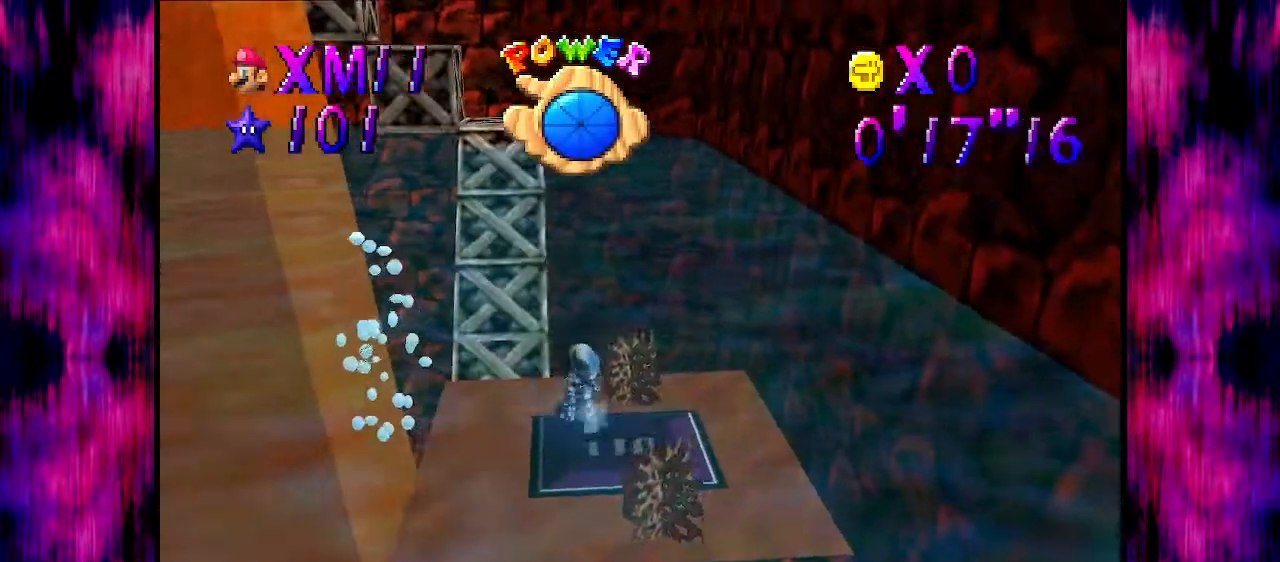
{"buttons": [], "left_stick": "up-left", "events": []}
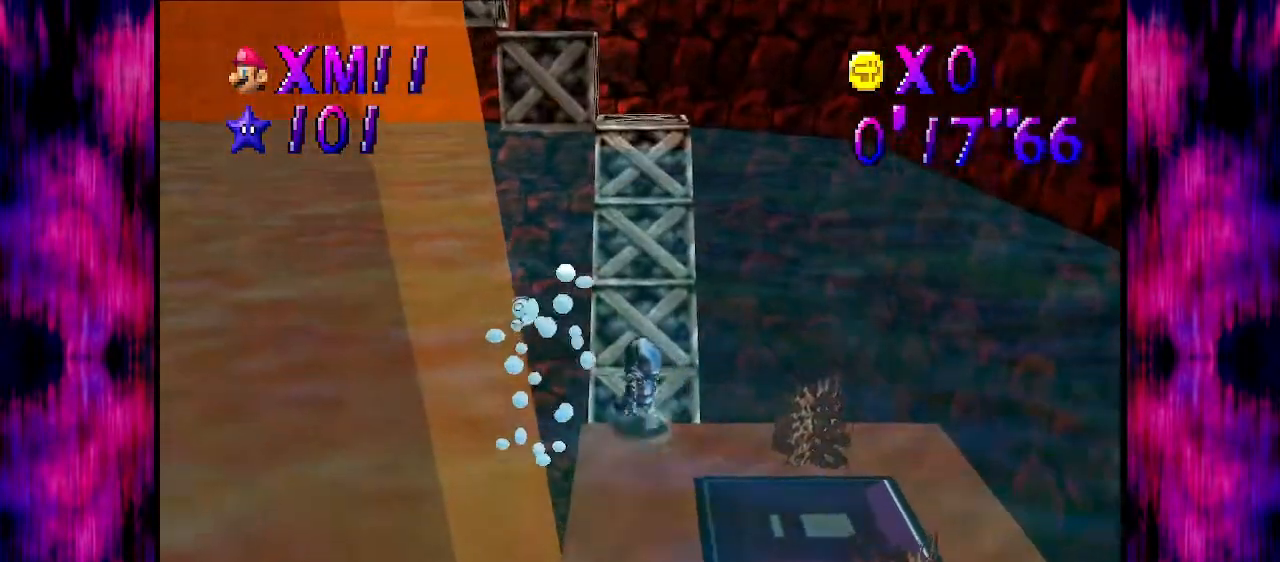
{"buttons": [], "left_stick": "up", "events": [[100, "left_stick", "up"]]}
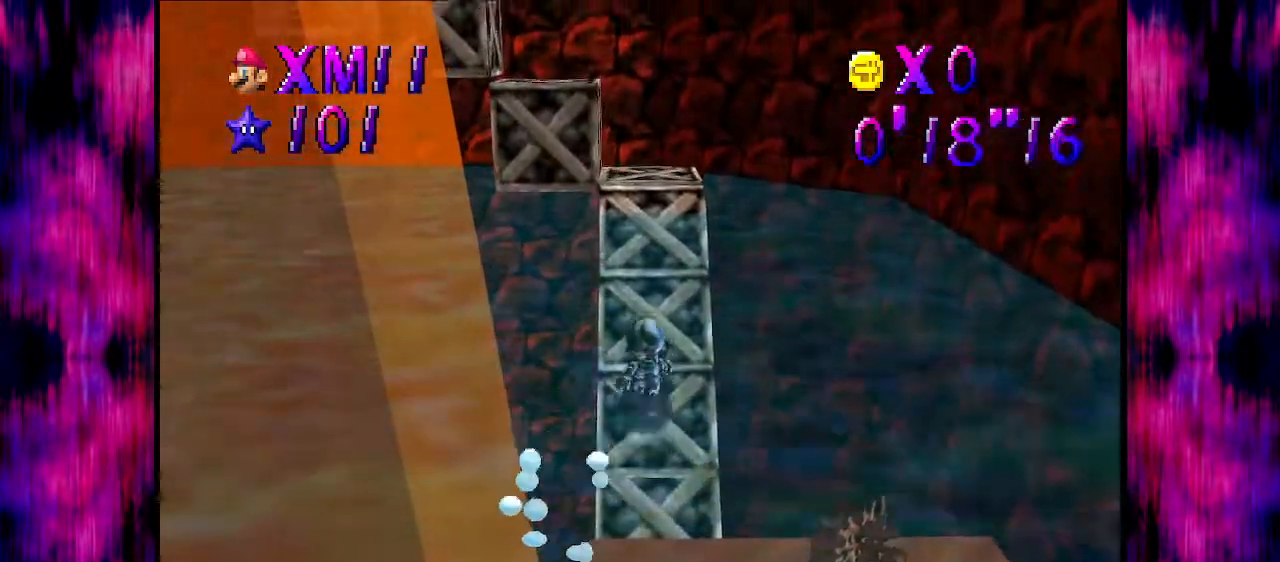
{"buttons": [], "left_stick": "up", "events": []}
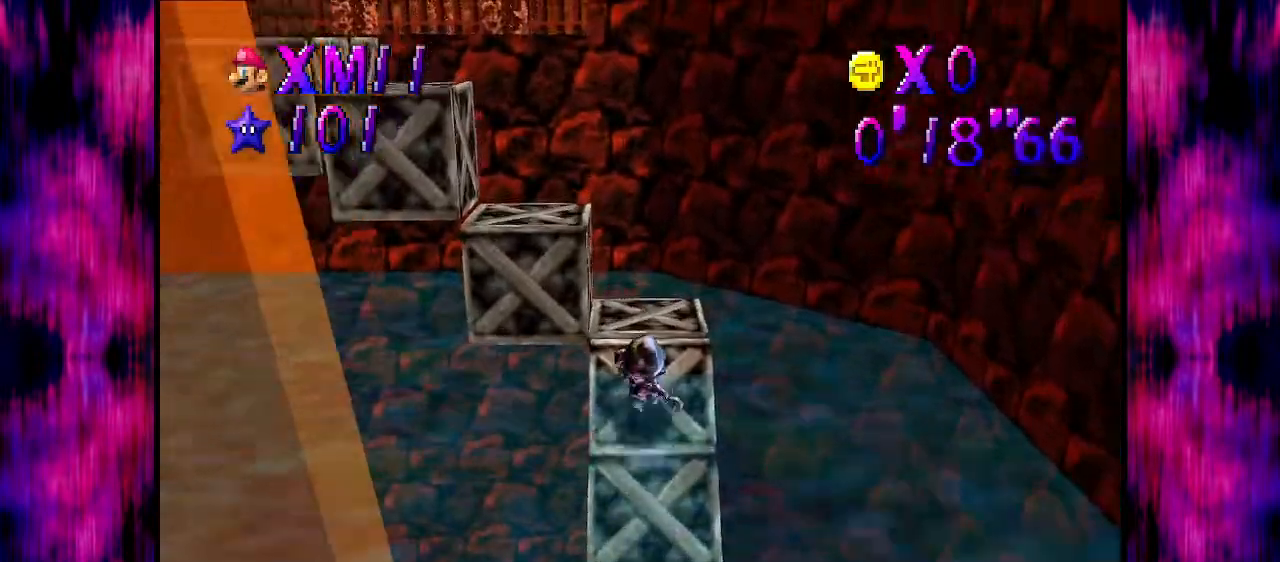
{"buttons": ["A"], "left_stick": "up", "events": [[434, "A", "down"]]}
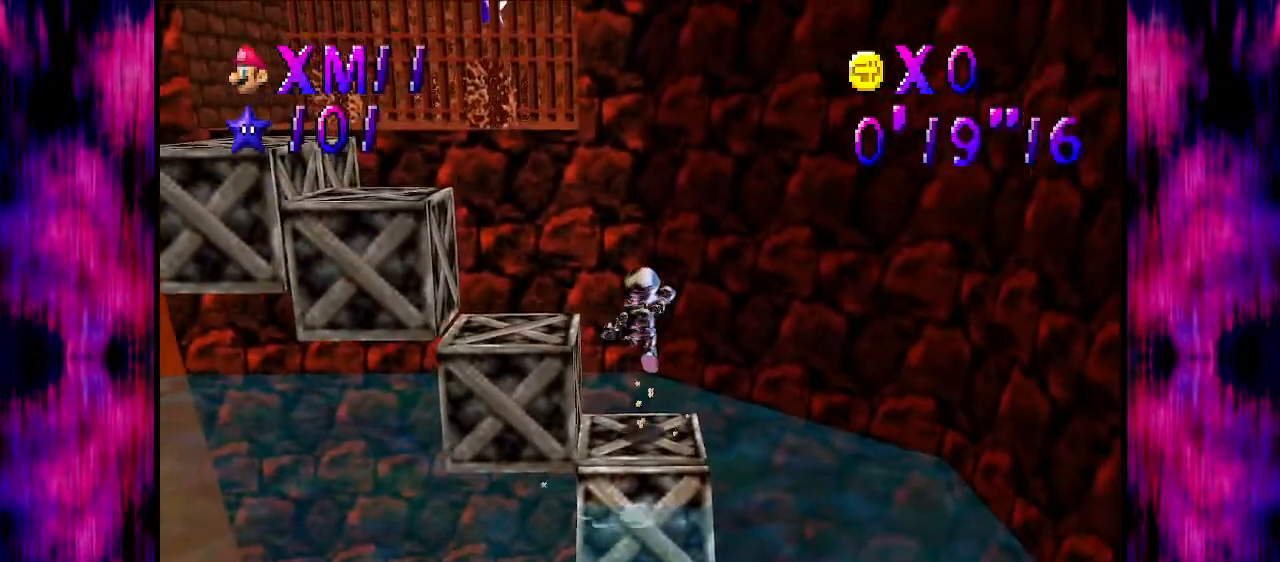
{"buttons": [], "left_stick": "up", "events": [[467, "A", "up"]]}
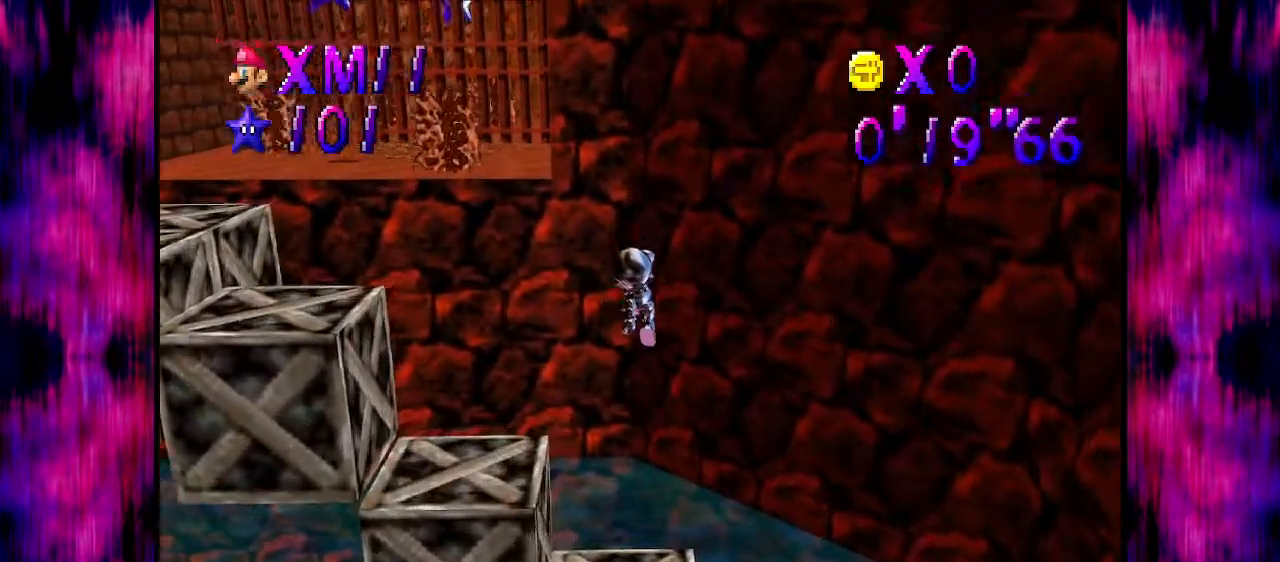
{"buttons": [], "left_stick": "up", "events": [[100, "A", "down"], [300, "A", "up"]]}
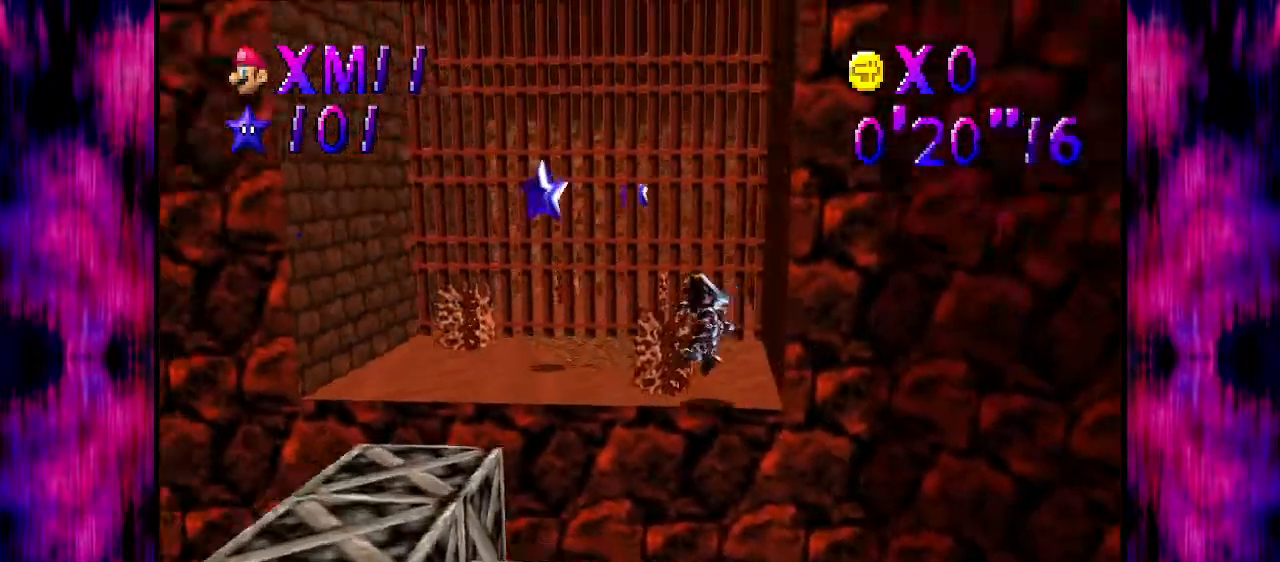
{"buttons": ["A"], "left_stick": "up-left", "events": [[67, "left_stick", "up-left"], [367, "A", "down"]]}
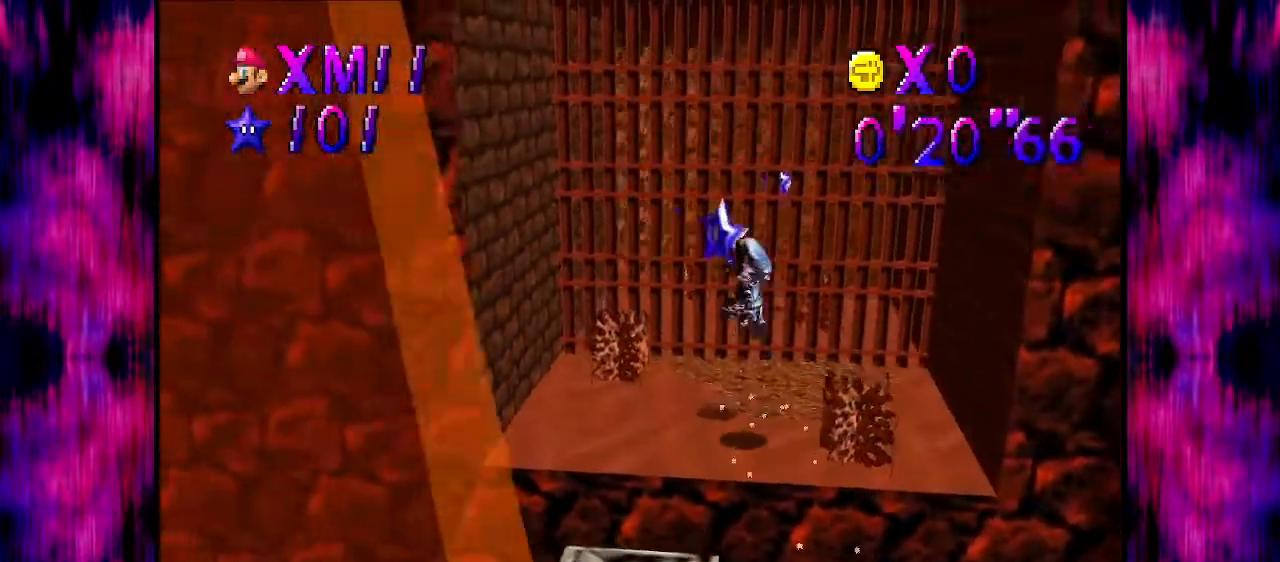
{"buttons": [], "left_stick": "center", "events": [[300, "left_stick", "center"], [467, "A", "up"]]}
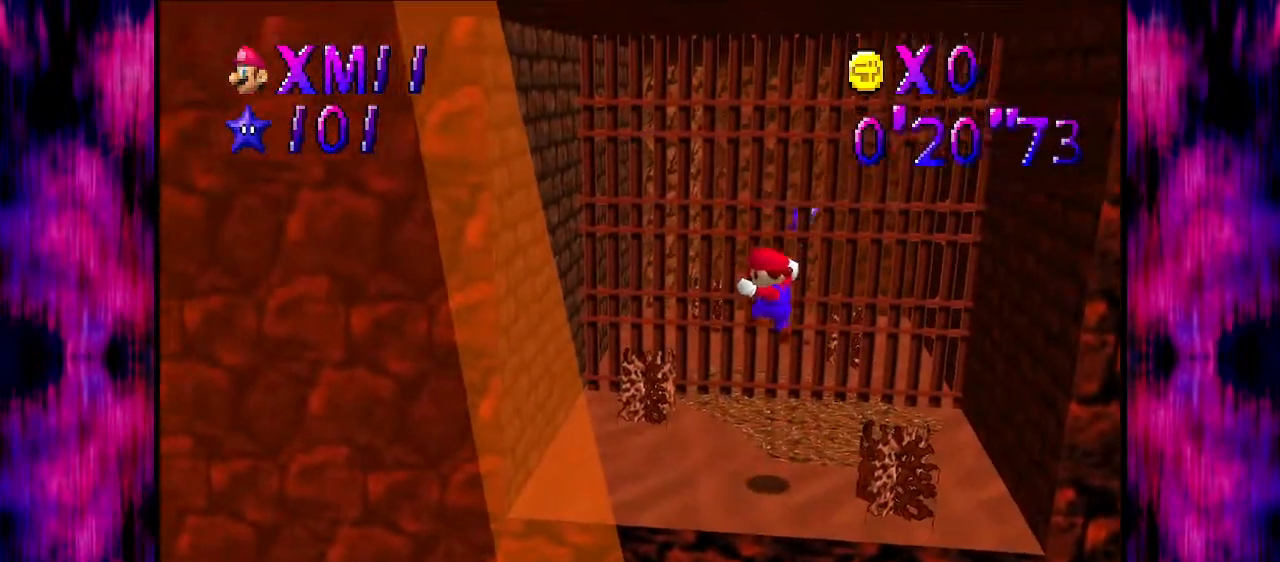
{"buttons": [], "left_stick": "center", "events": []}
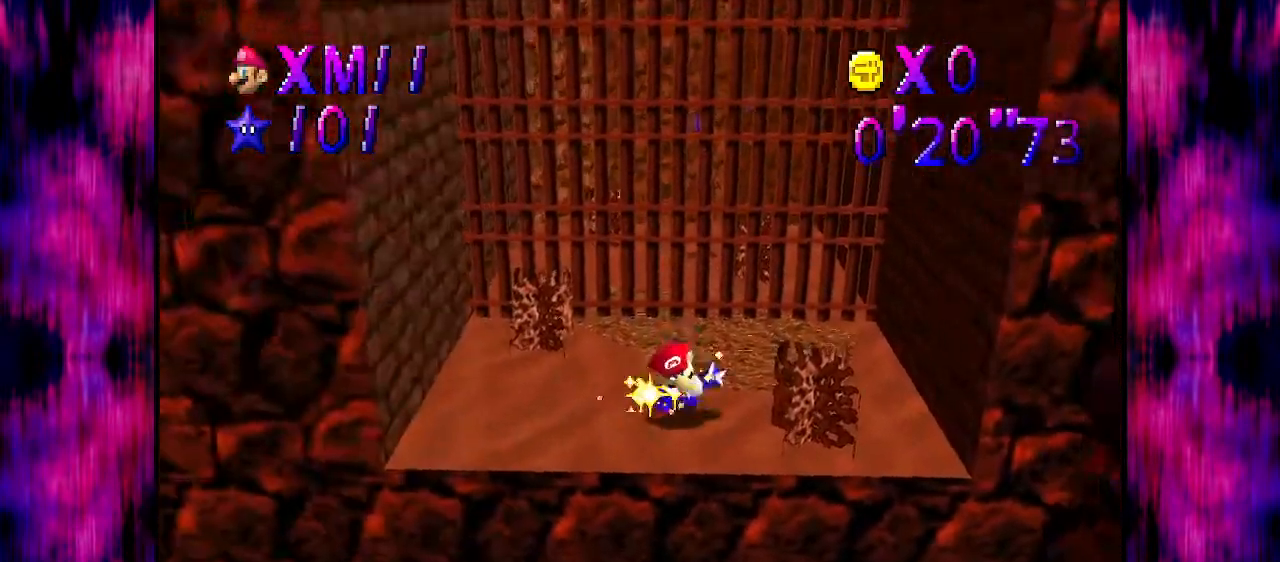
{"buttons": [], "left_stick": "center", "events": []}
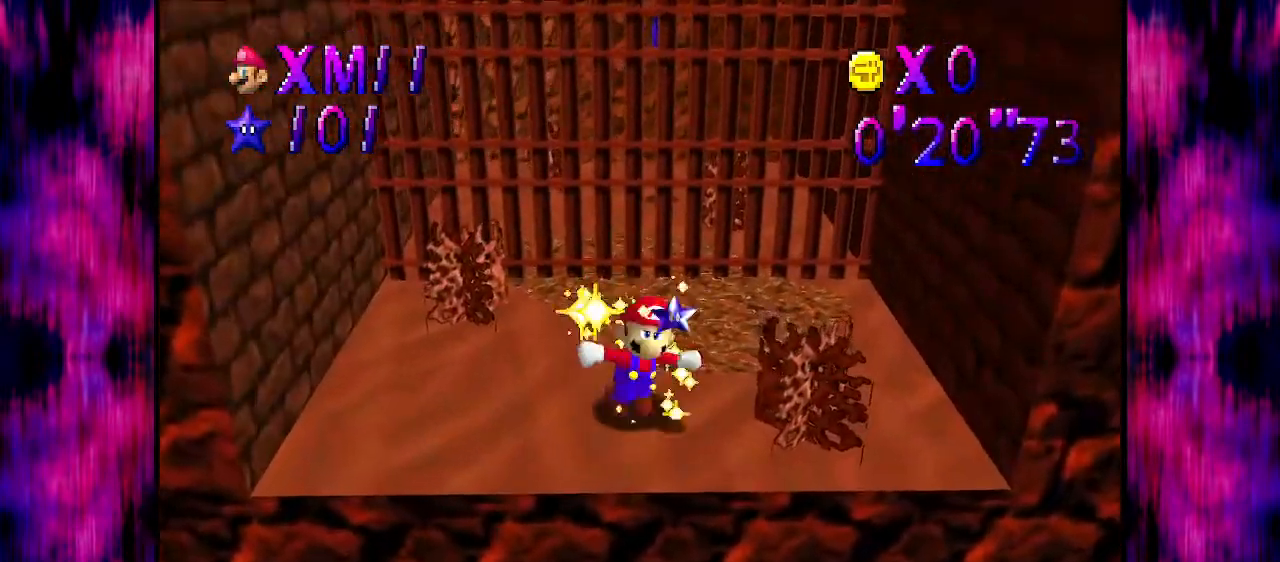
{"buttons": [], "left_stick": "center", "events": []}
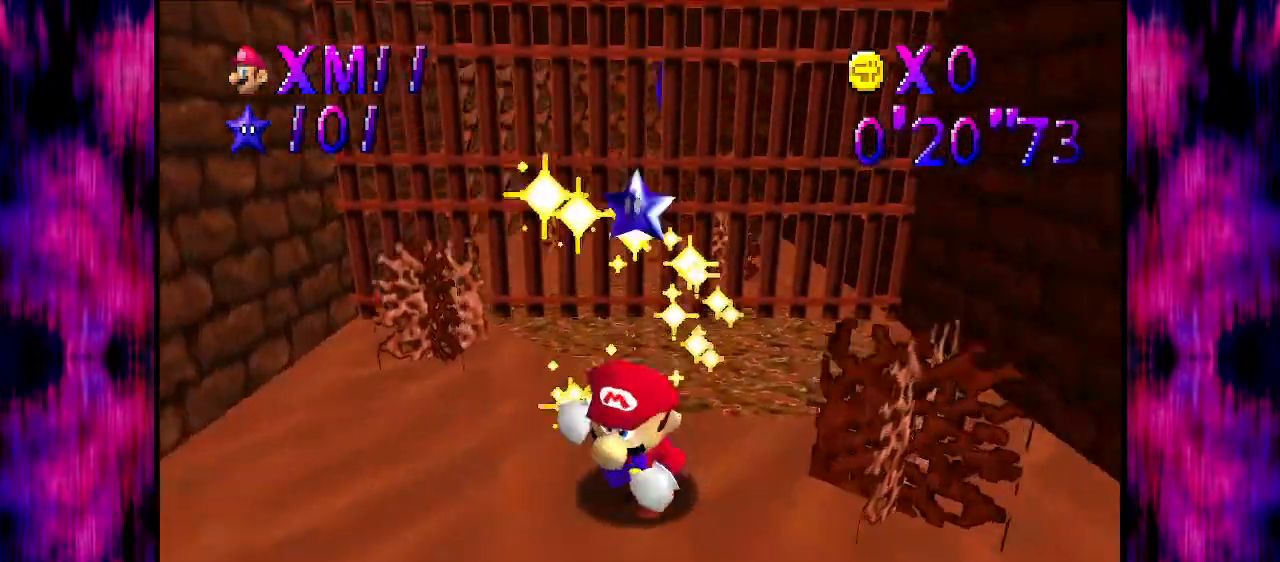
{"buttons": [], "left_stick": "center", "events": []}
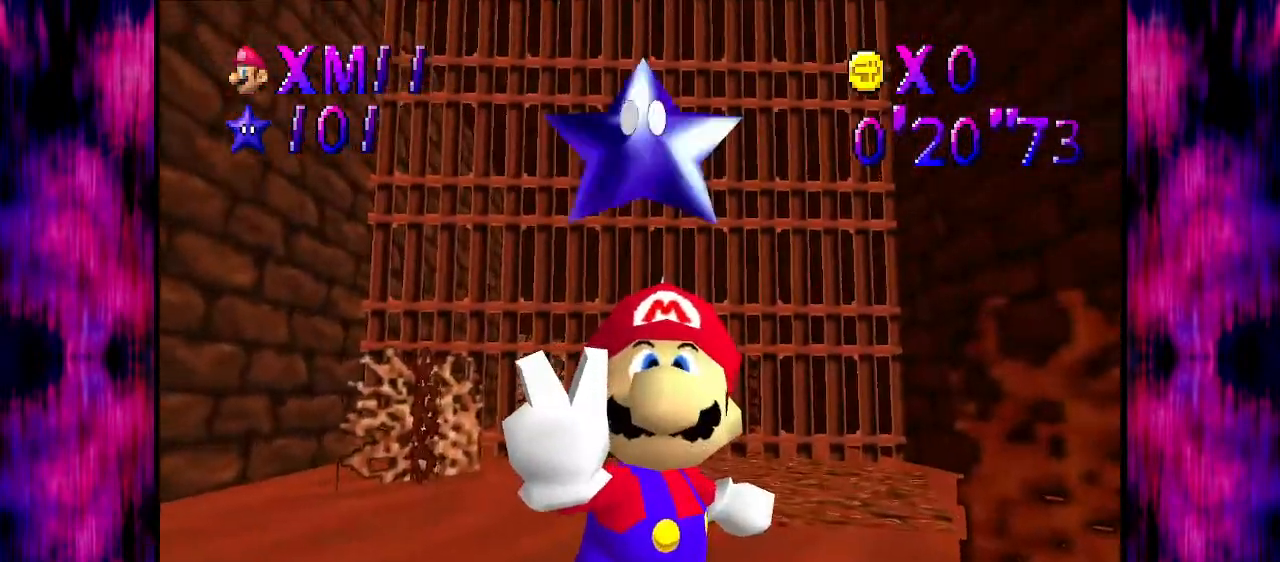
{"buttons": [], "left_stick": "center", "events": []}
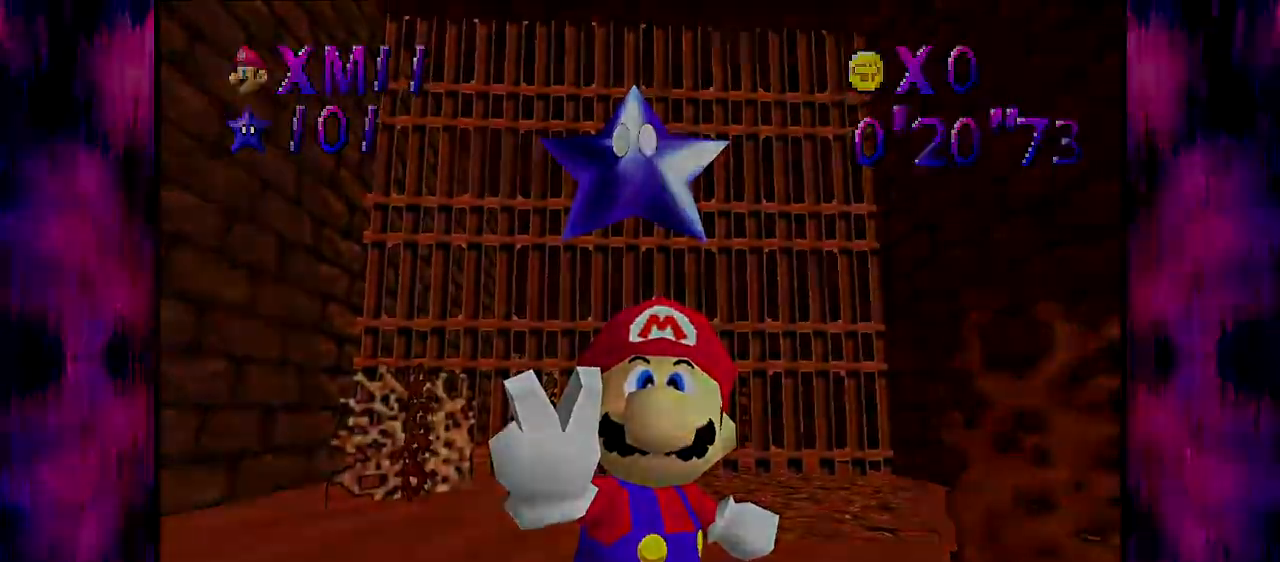
{"buttons": ["C_DOWN", "C_RIGHT"], "left_stick": "center"}
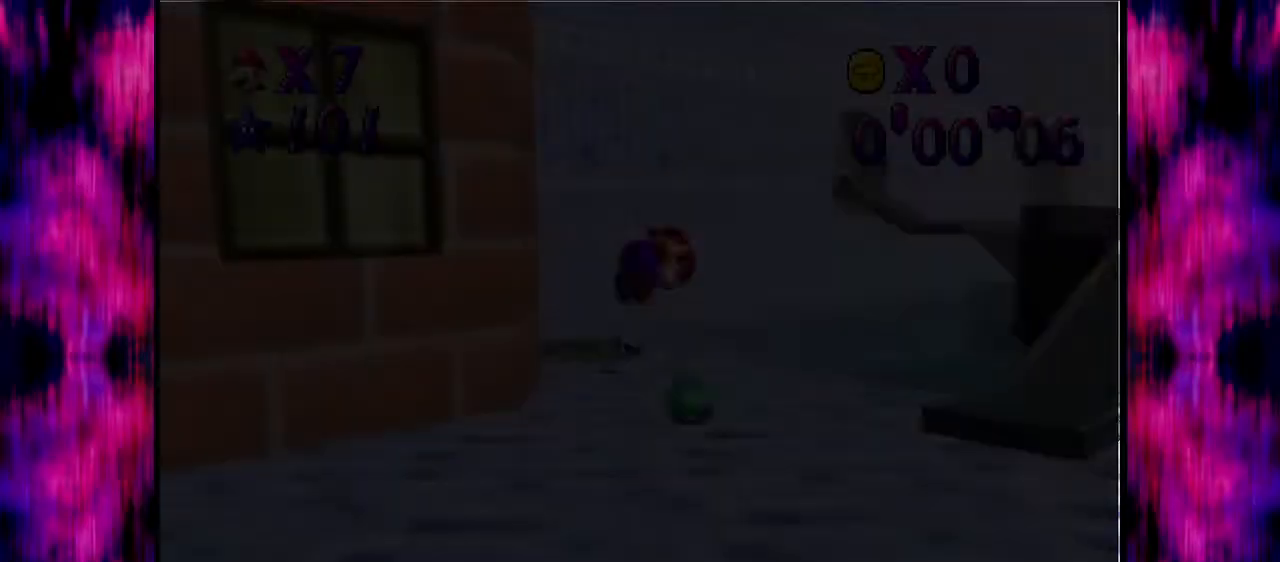
{"buttons": [], "left_stick": "up-right", "events": [[67, "C_DOWN", "up"], [67, "C_RIGHT", "up"], [67, "left_stick", "down-right"], [134, "C_DOWN", "down"], [134, "C_RIGHT", "down"], [334, "left_stick", "right"], [434, "C_DOWN", "up"], [434, "C_RIGHT", "up"], [501, "left_stick", "up-right"]]}
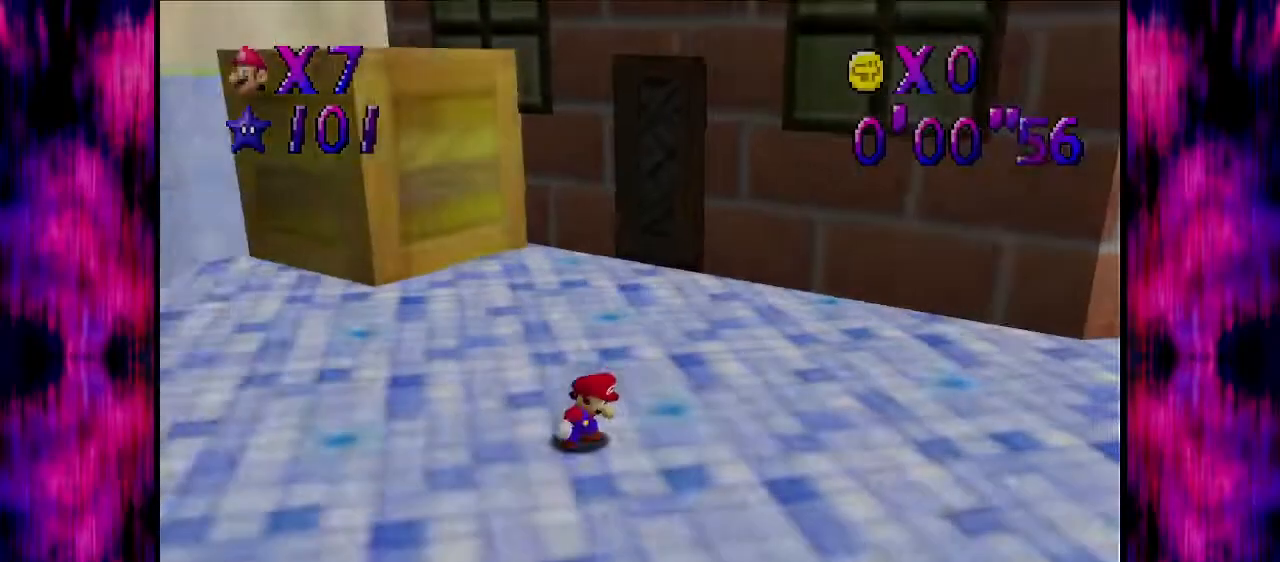
{"buttons": ["A", "B"], "left_stick": "up", "events": [[67, "A", "down"], [100, "left_stick", "up"], [500, "B", "down"]]}
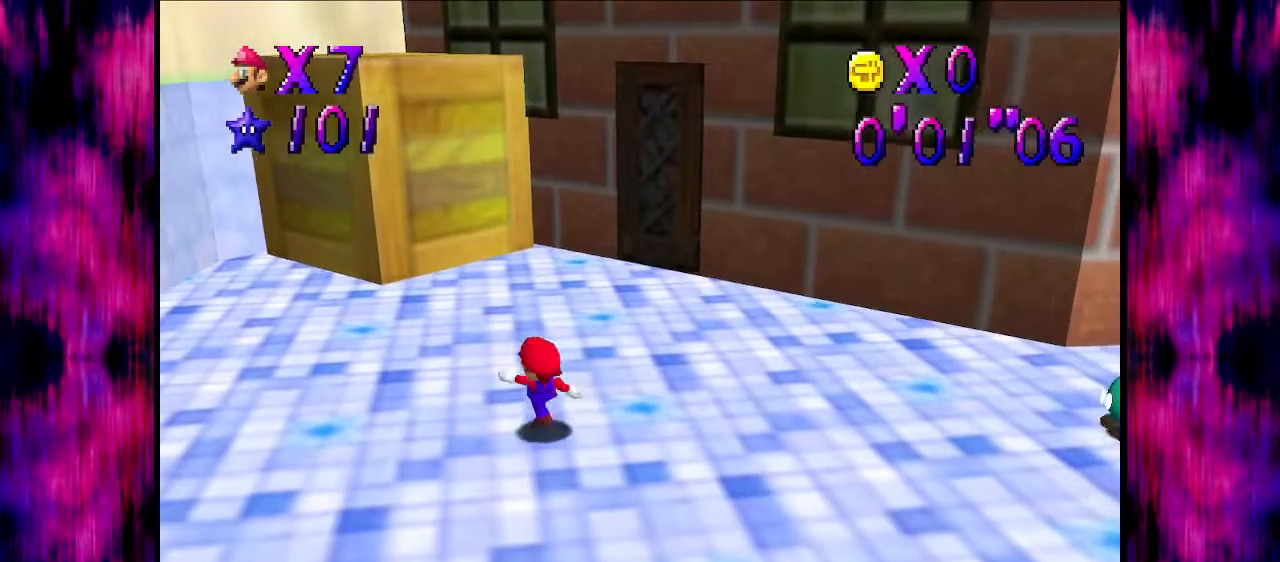
{"buttons": [], "left_stick": "up", "events": [[100, "A", "up"], [100, "B", "up"], [401, "A", "down"], [434, "A", "up"]]}
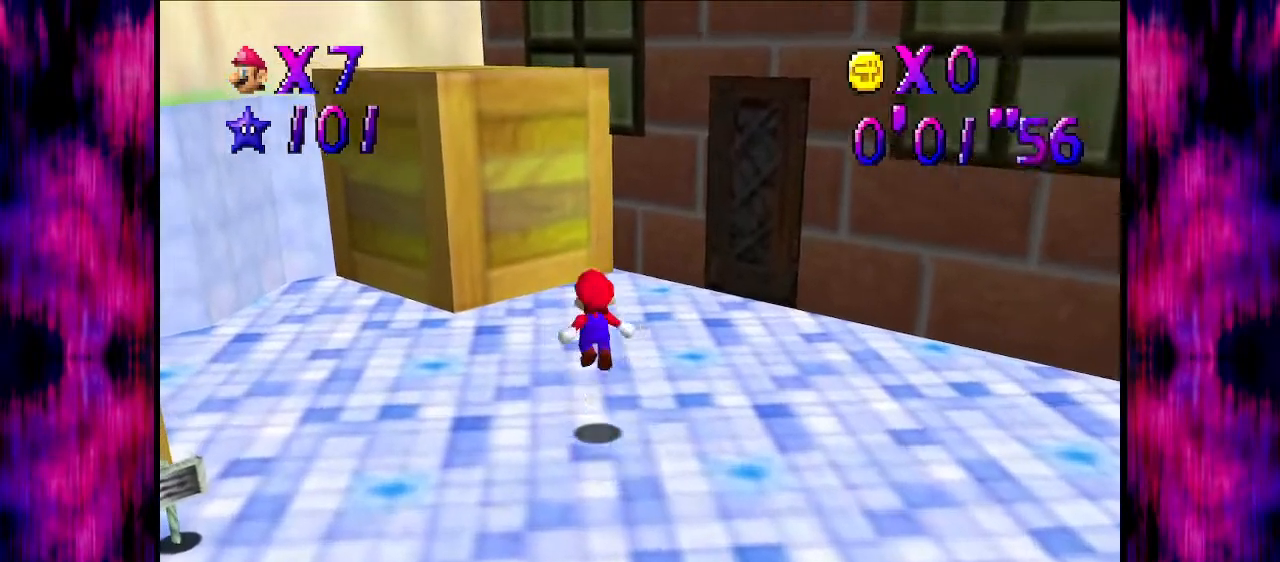
{"buttons": [], "left_stick": "up", "events": [[400, "A", "down"], [467, "A", "up"]]}
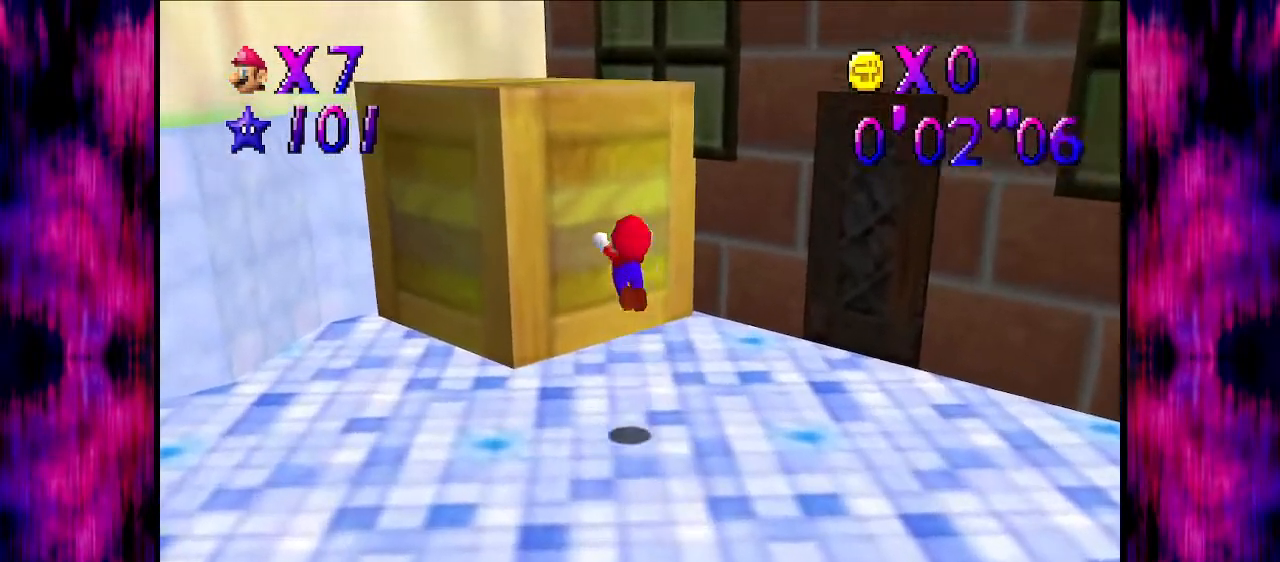
{"buttons": [], "left_stick": "up", "events": [[34, "A", "down"], [167, "A", "up"]]}
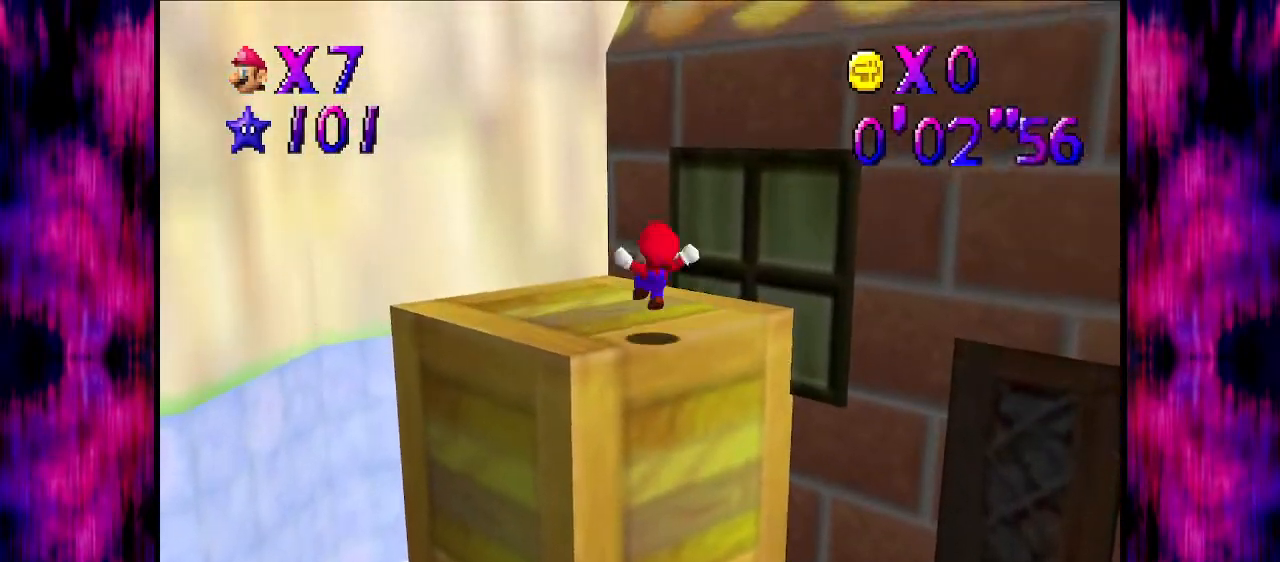
{"buttons": ["A"], "left_stick": "up", "events": [[367, "A", "down"]]}
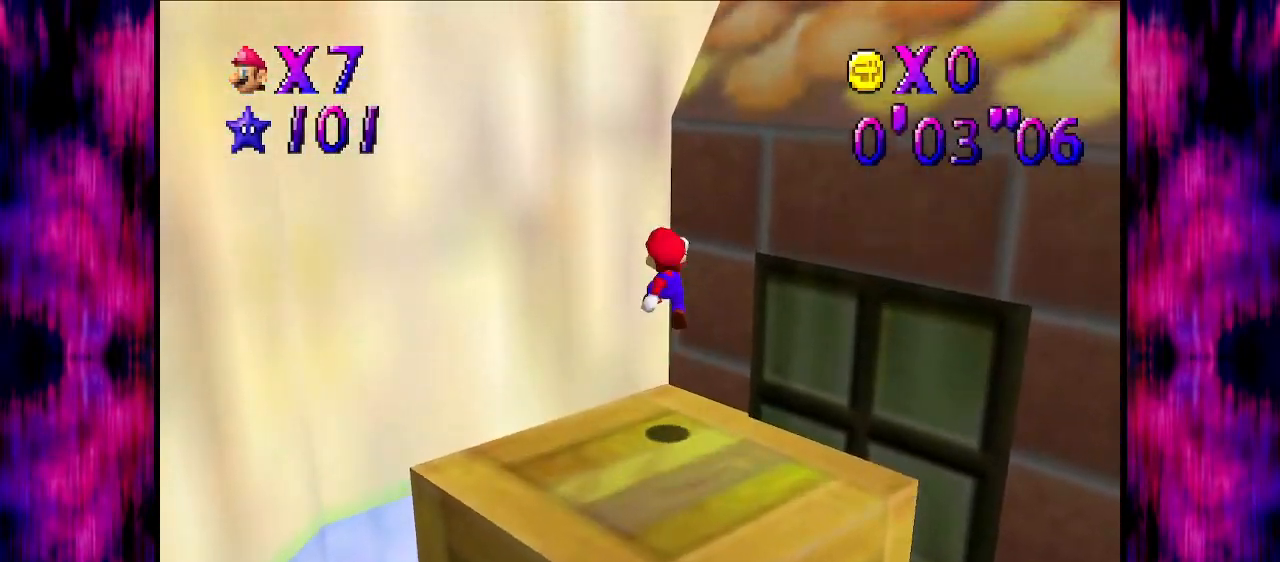
{"buttons": [], "left_stick": "up-right", "events": [[167, "A", "up"], [267, "A", "down"], [267, "left_stick", "up-right"], [467, "A", "up"]]}
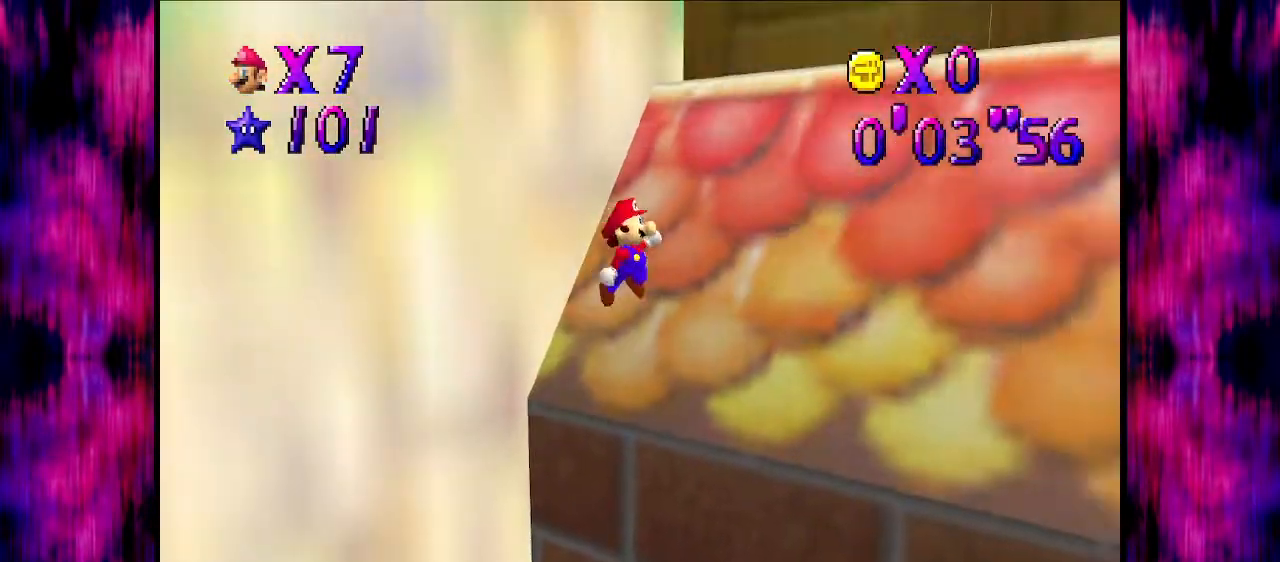
{"buttons": [], "left_stick": "up-left", "events": [[100, "left_stick", "up-left"], [167, "left_stick", "left"], [434, "left_stick", "up-left"]]}
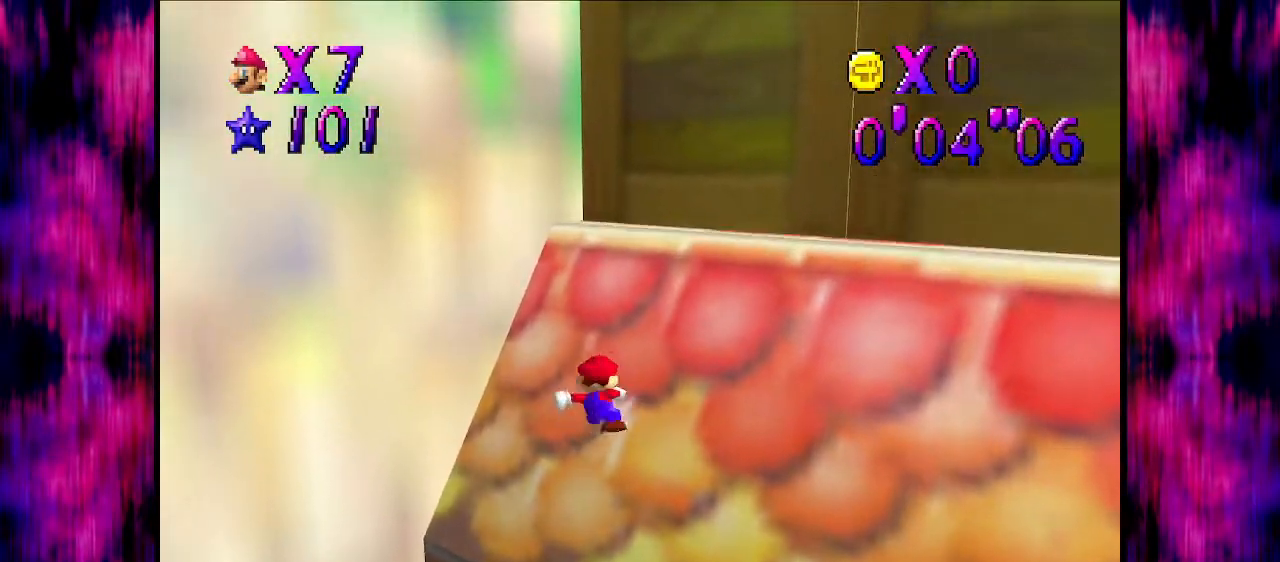
{"buttons": [], "left_stick": "up-left", "events": [[34, "A", "down"], [201, "A", "up"], [201, "C_DOWN", "down"], [201, "C_LEFT", "down"], [367, "C_DOWN", "up"], [367, "C_LEFT", "up"]]}